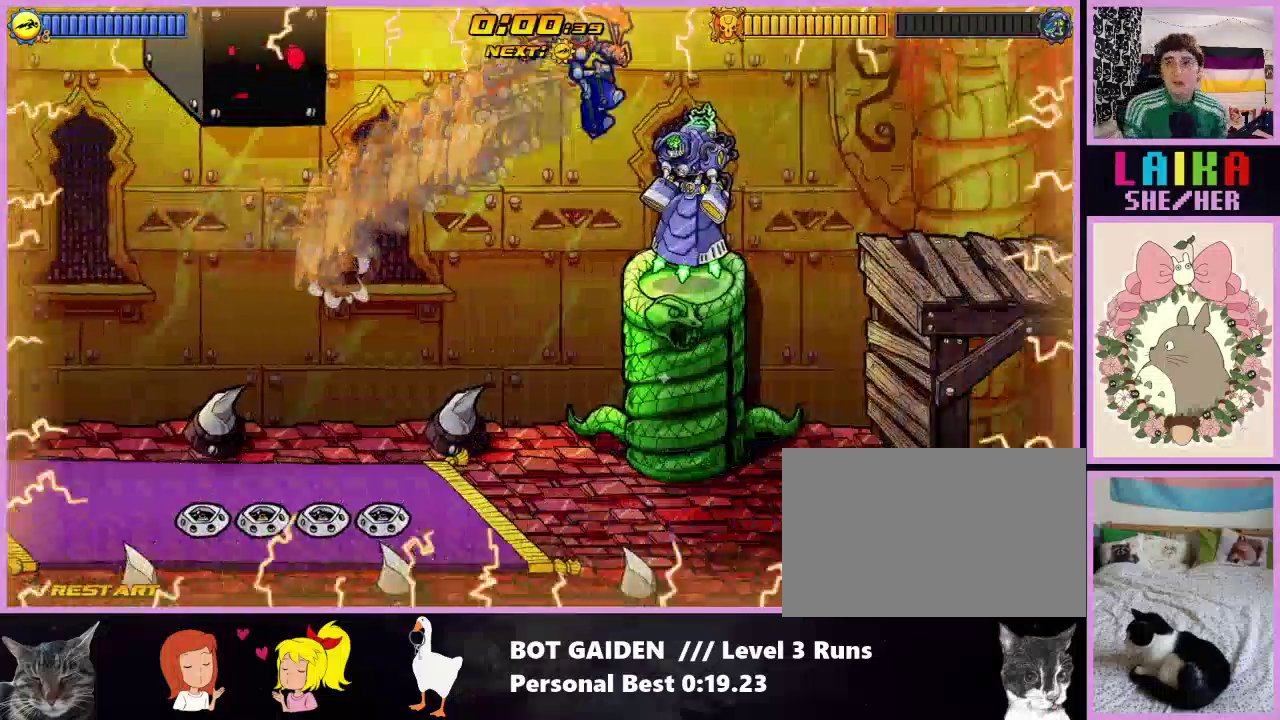
Gameplay with a controller (Nintendo layout); each line is a JSON object with the inputs held at the frame after it. "events" lists button and stick changes between this image and that frame as [ms after this image, input, new state], when the widget could be followed in between. Not read: L3 R2 R3 left_stick right_stick.
{"buttons": ["DPAD_RIGHT"], "events": [[167, "X", "down"], [300, "X", "up"], [500, "R1", "up"]]}
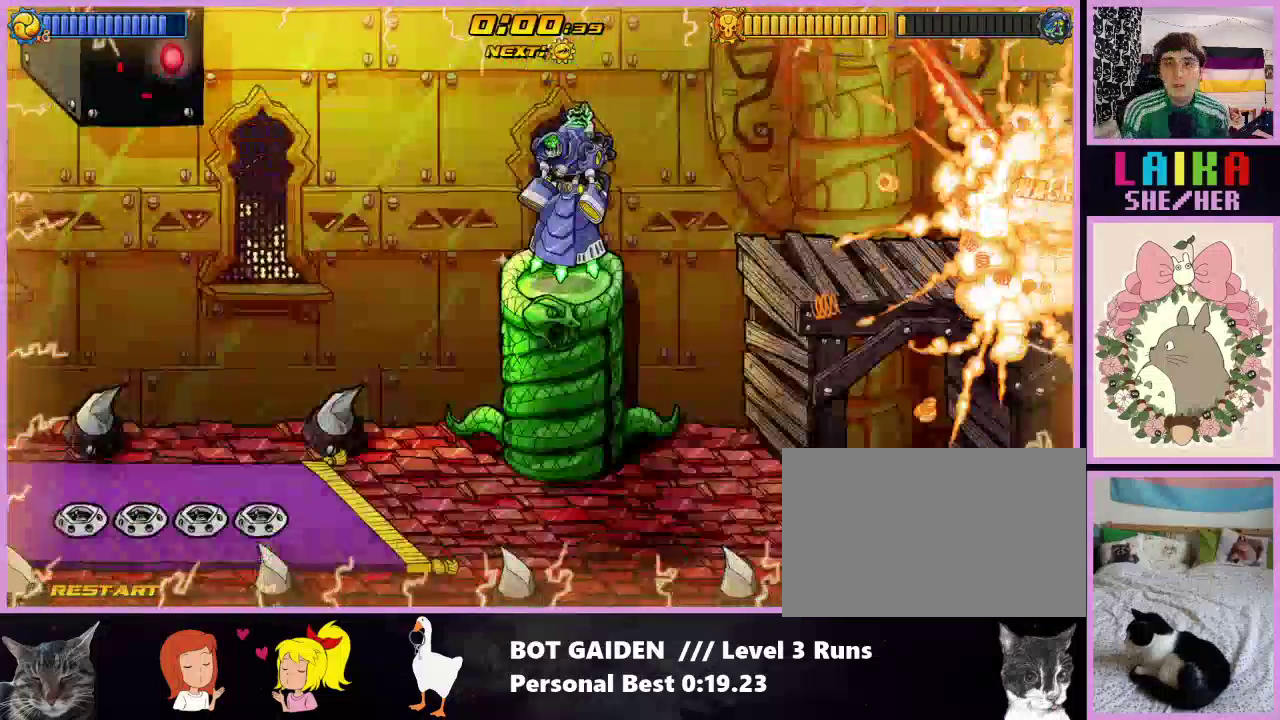
{"buttons": ["DPAD_RIGHT"], "events": []}
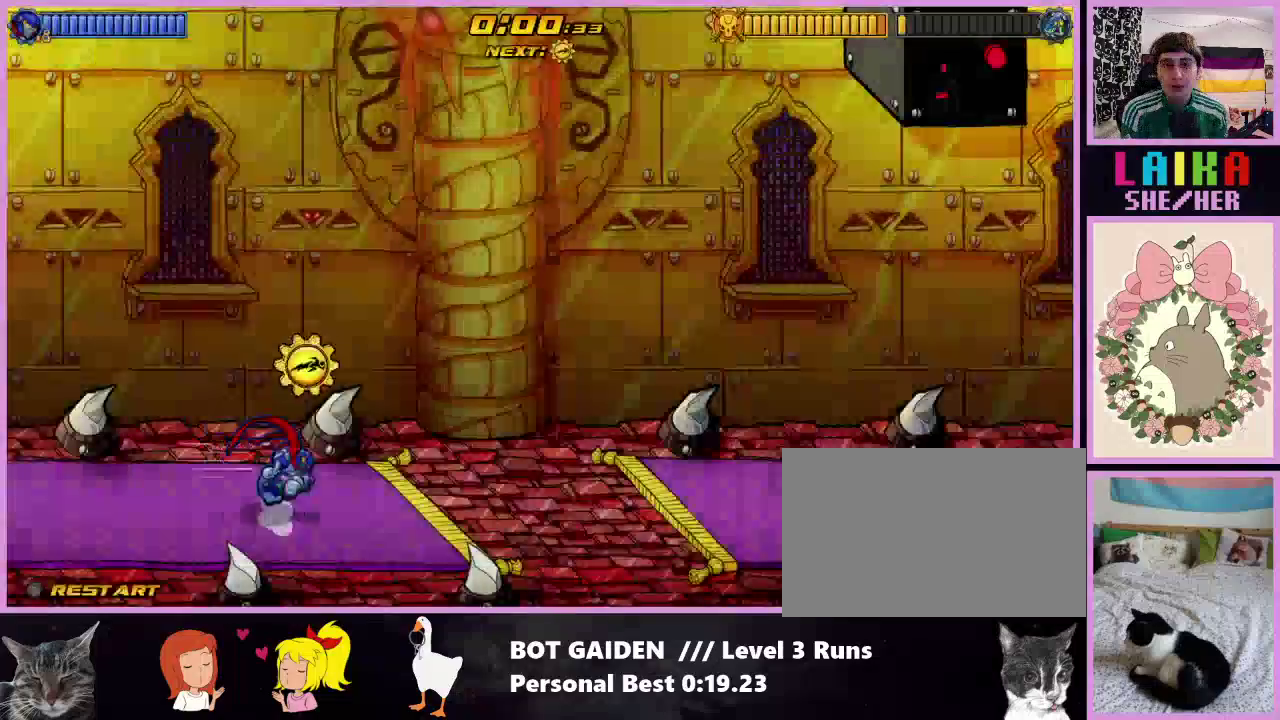
{"buttons": ["DPAD_RIGHT"], "events": [[33, "A", "down"], [167, "A", "up"]]}
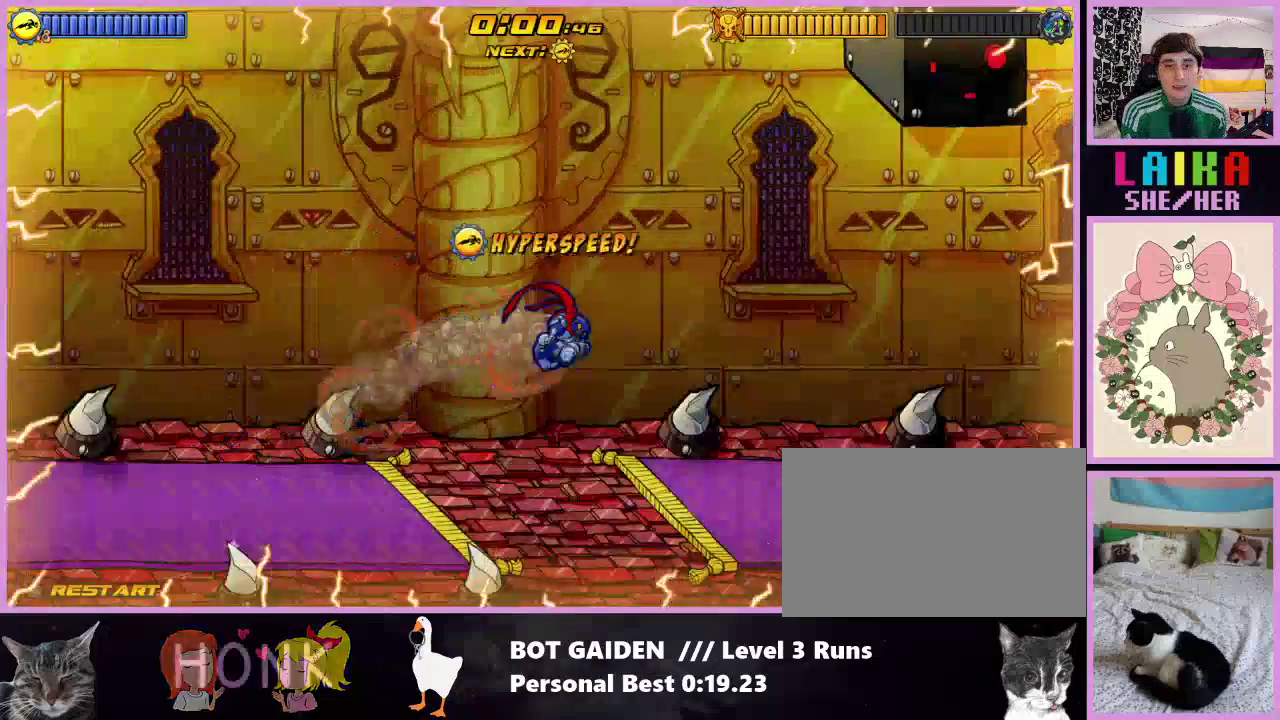
{"buttons": ["DPAD_RIGHT"], "events": [[133, "A", "down"], [267, "A", "up"]]}
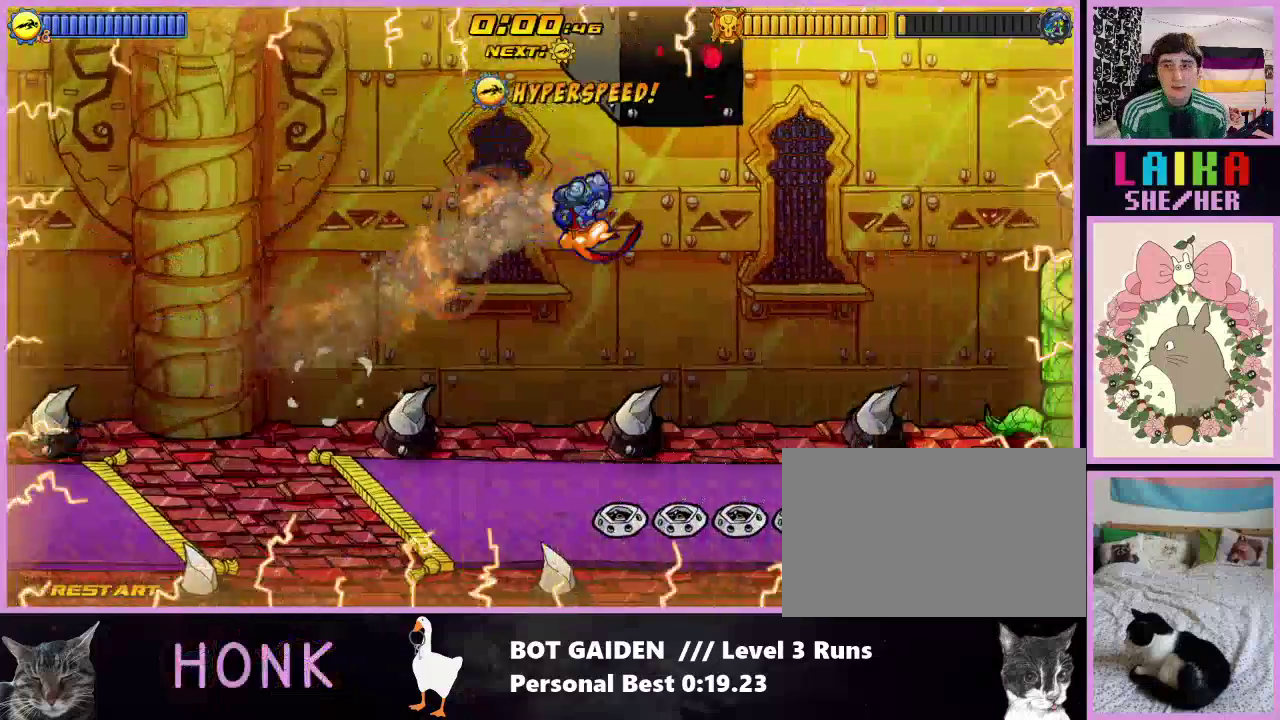
{"buttons": ["R1", "DPAD_RIGHT"], "events": [[367, "A", "down"], [433, "A", "up"], [500, "R1", "down"]]}
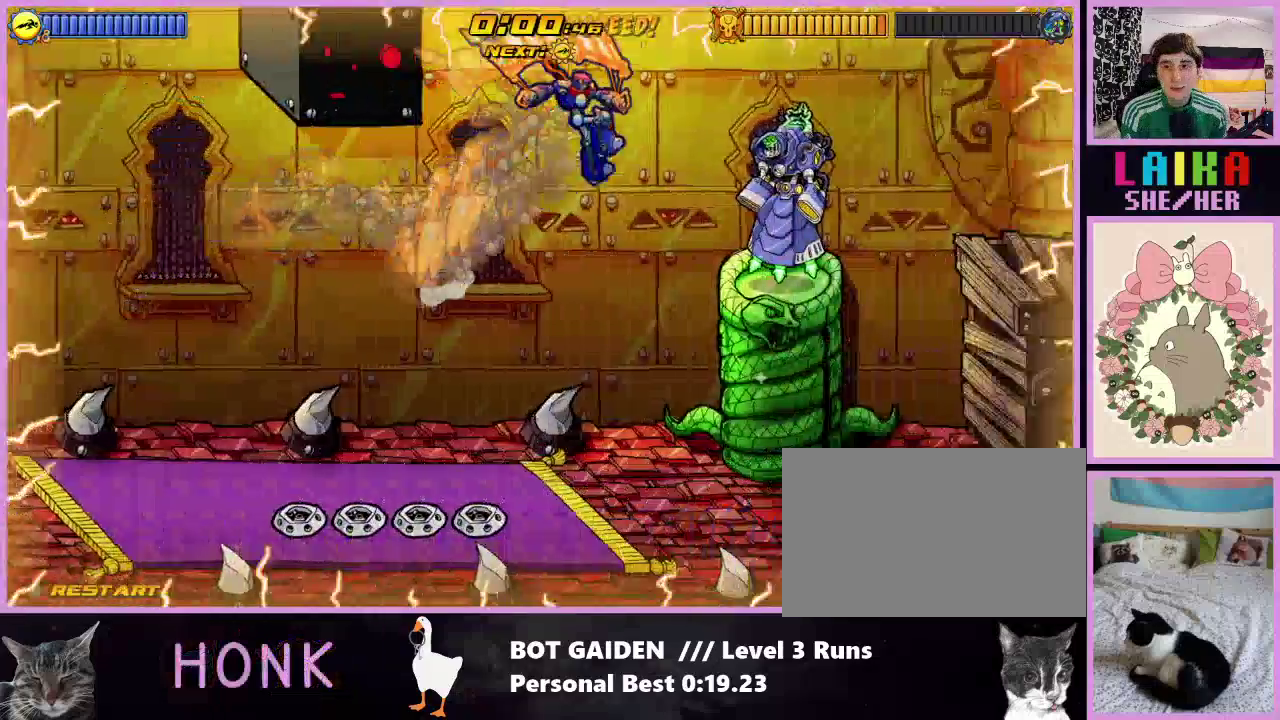
{"buttons": ["R1", "DPAD_RIGHT"], "events": [[133, "X", "down"], [233, "X", "up"], [400, "X", "down"], [500, "X", "up"]]}
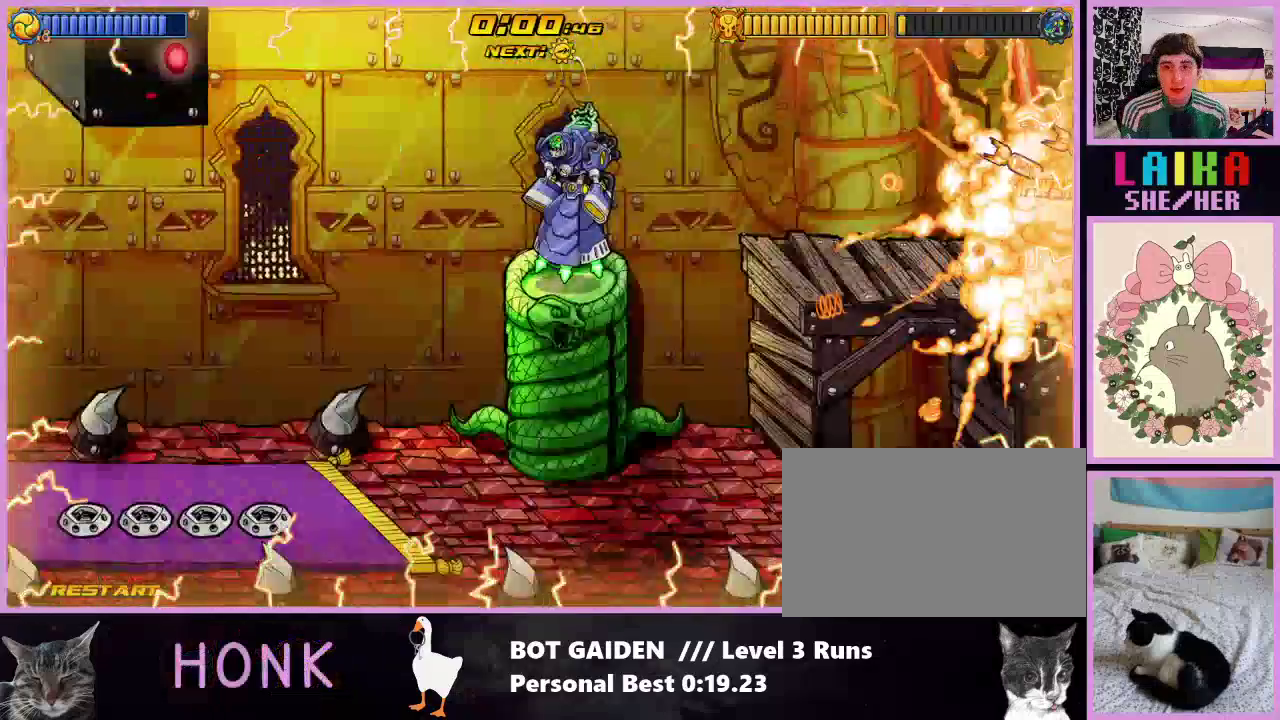
{"buttons": ["DPAD_RIGHT"], "events": [[100, "R1", "up"]]}
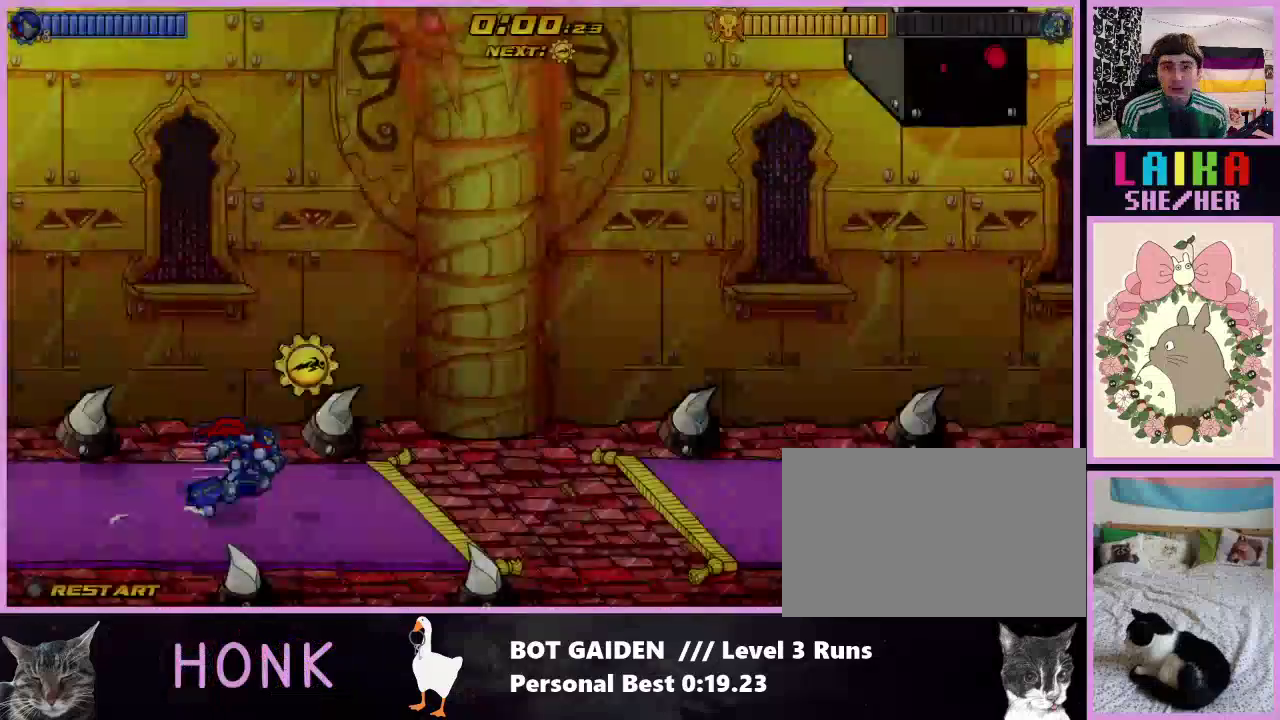
{"buttons": ["DPAD_RIGHT"], "events": [[100, "A", "down"], [233, "A", "up"]]}
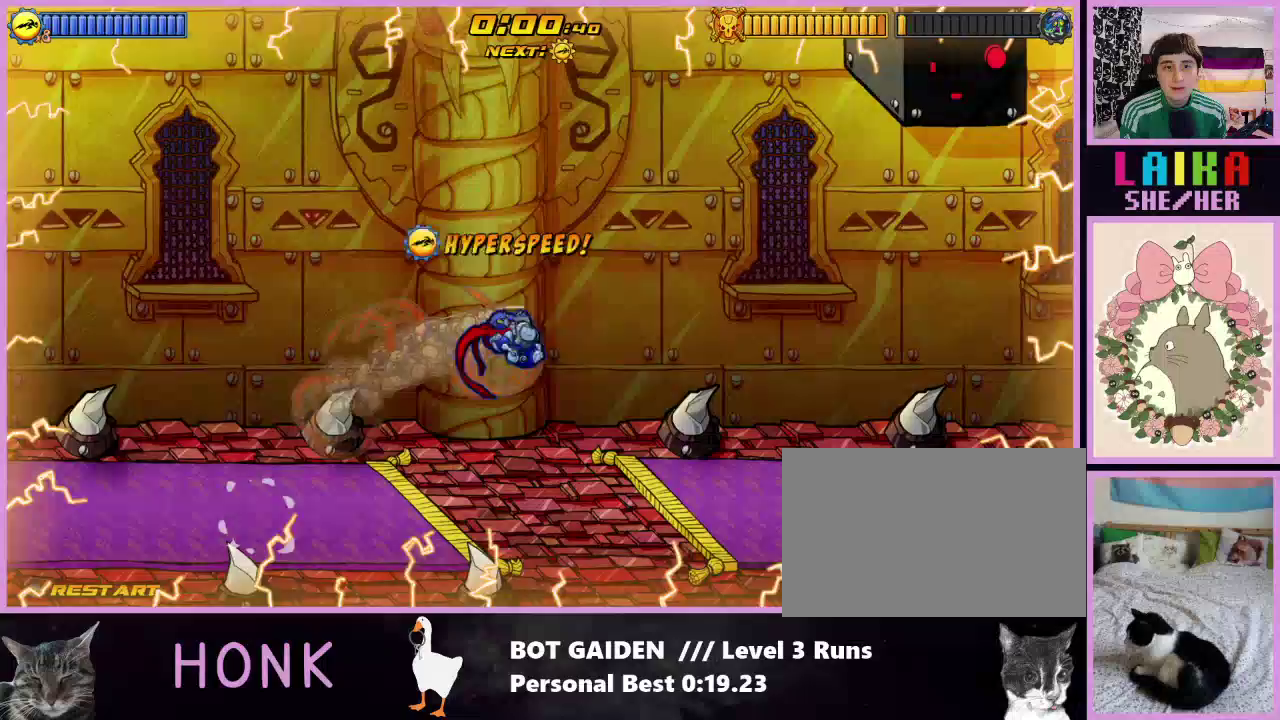
{"buttons": ["DPAD_RIGHT"], "events": [[267, "A", "down"], [367, "A", "up"]]}
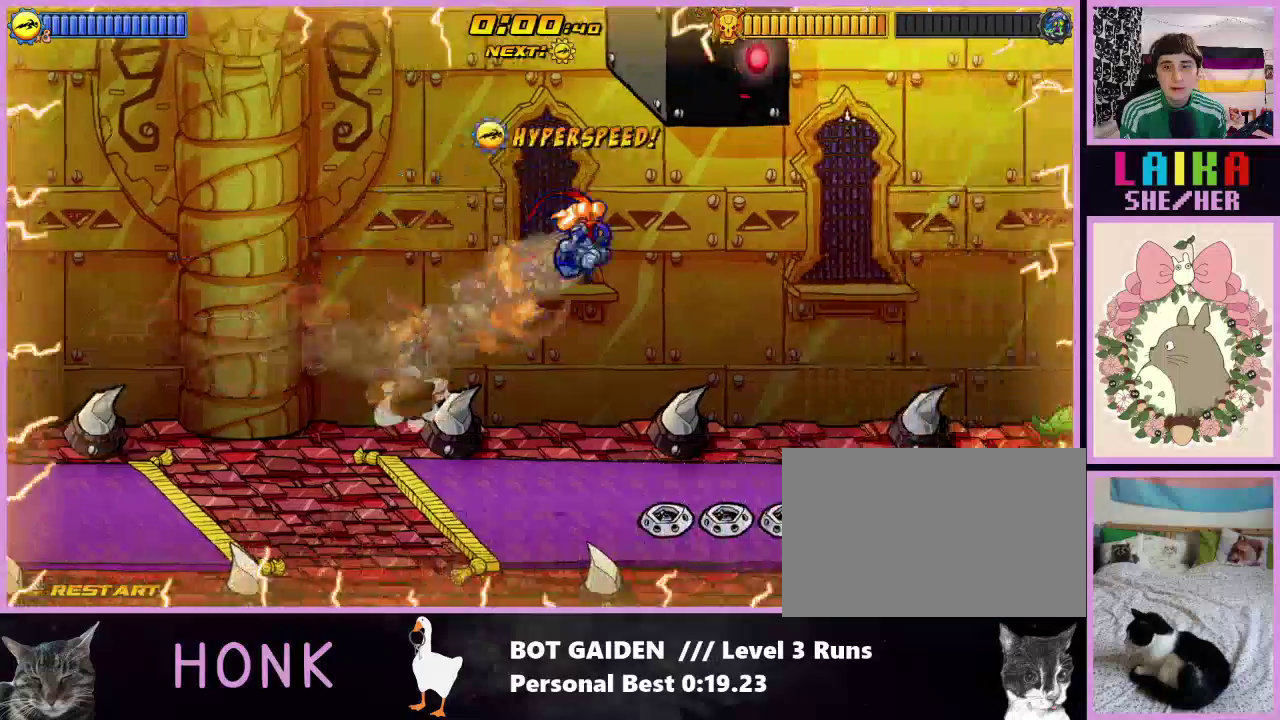
{"buttons": ["DPAD_RIGHT"], "events": [[400, "A", "down"], [500, "A", "up"]]}
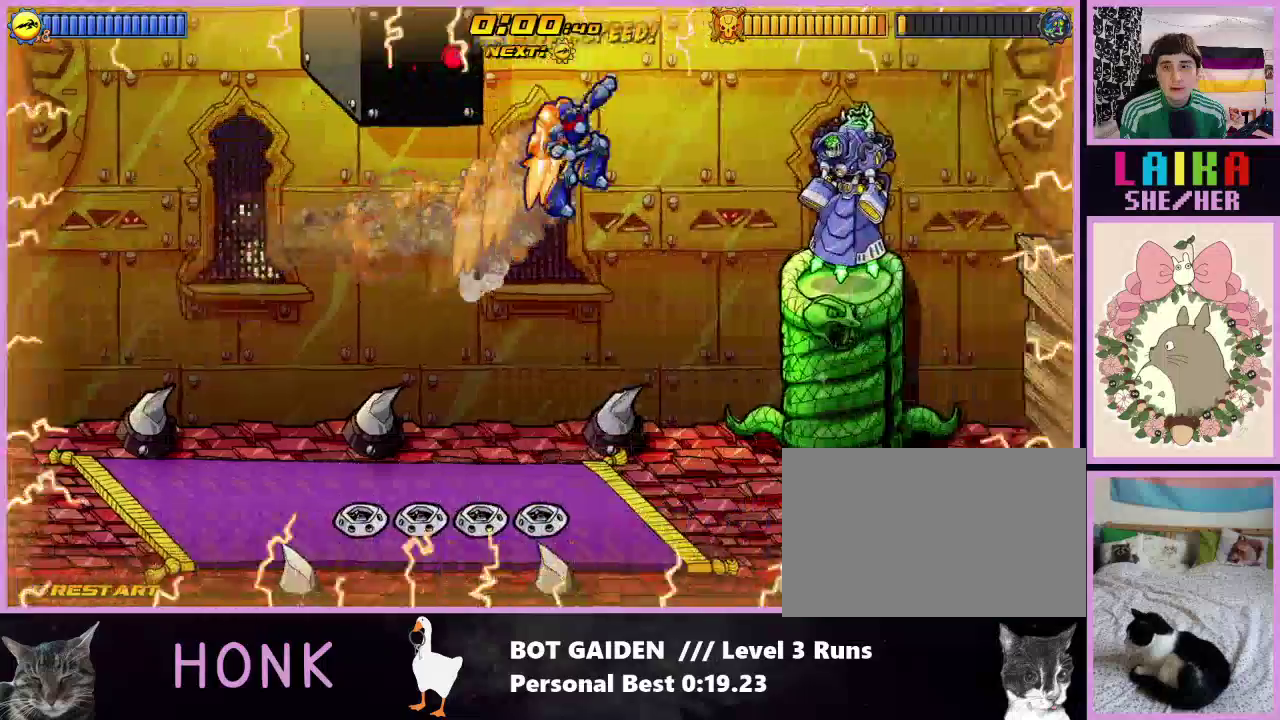
{"buttons": ["X", "DPAD_RIGHT"], "events": [[133, "X", "down"]]}
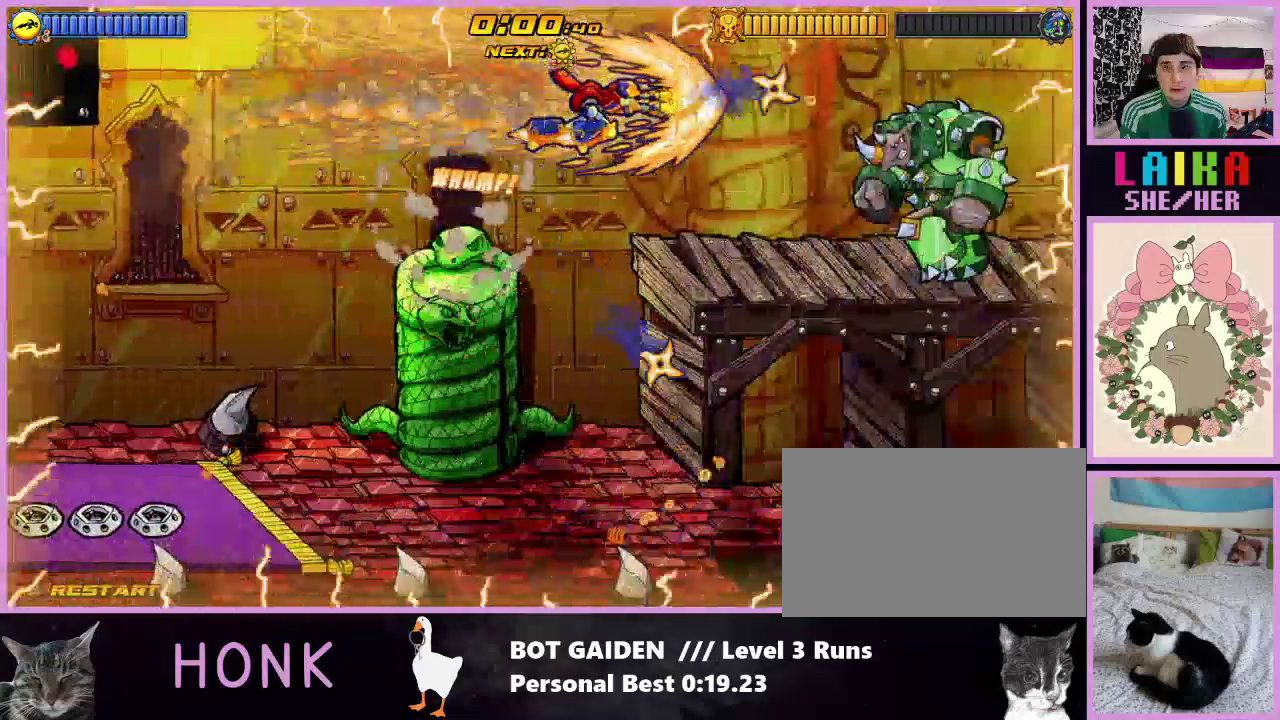
{"buttons": ["X", "DPAD_RIGHT"], "events": []}
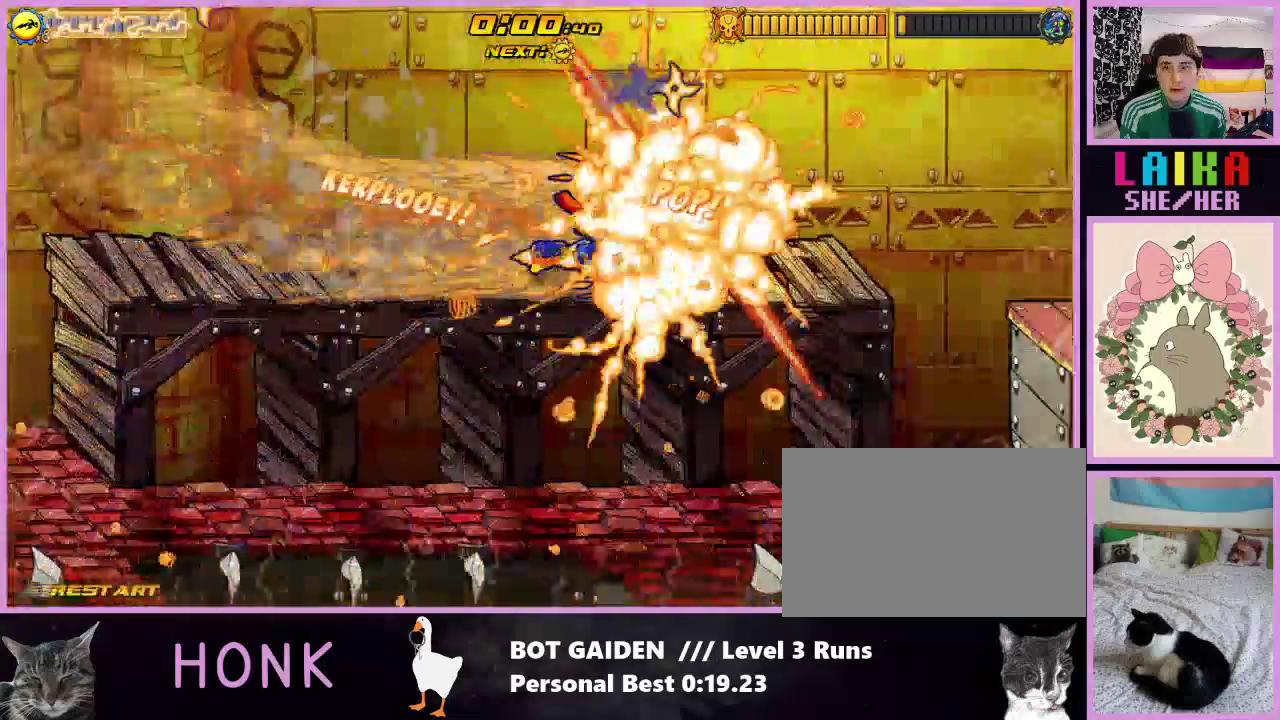
{"buttons": ["X", "DPAD_RIGHT"], "events": []}
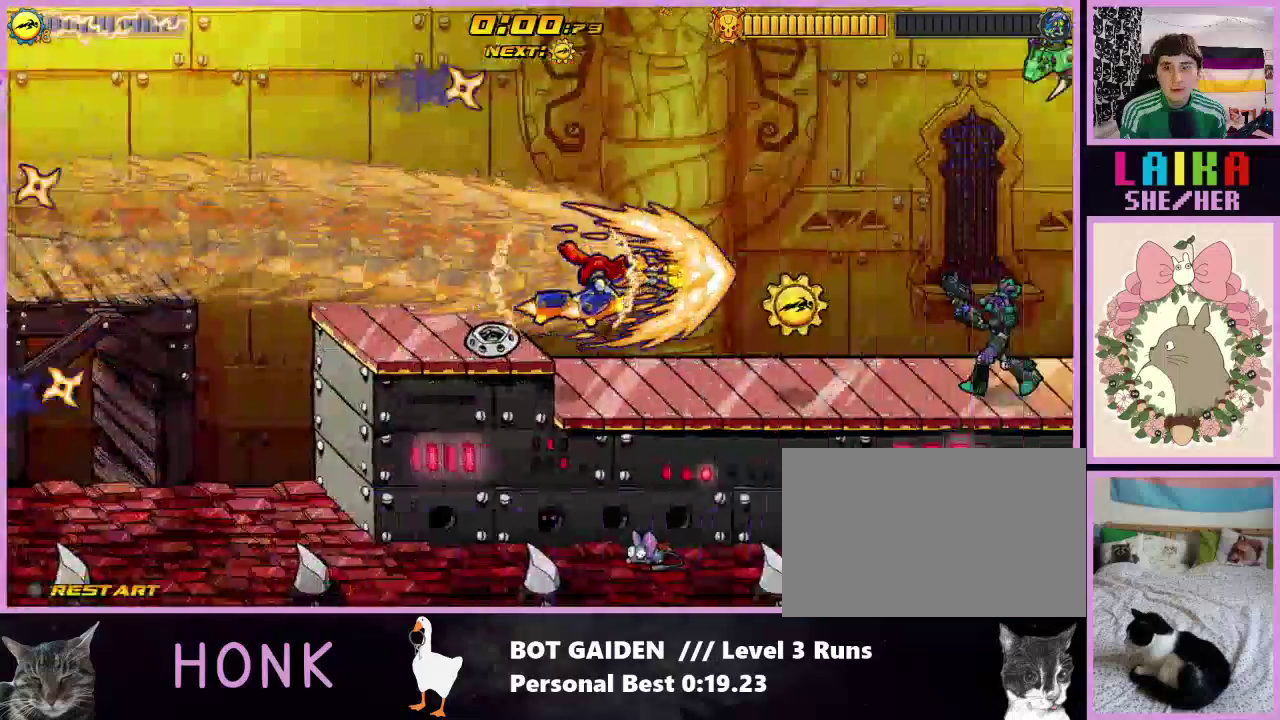
{"buttons": ["X", "DPAD_RIGHT"], "events": []}
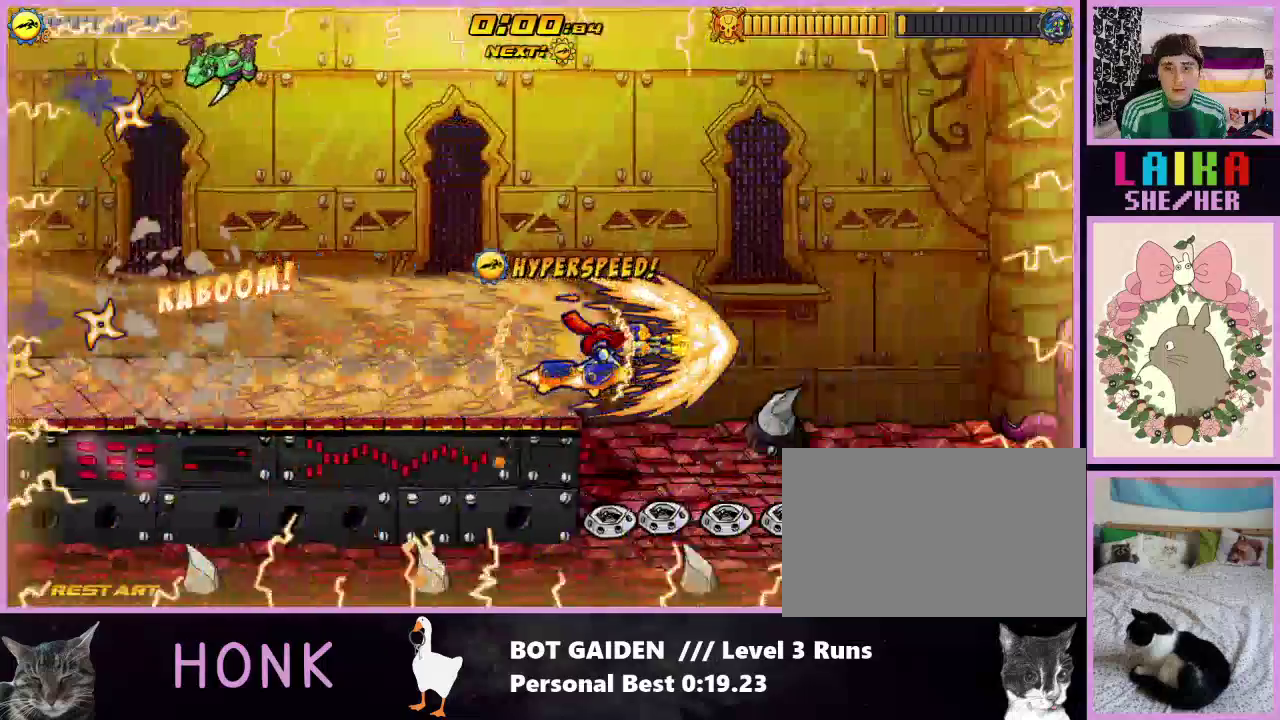
{"buttons": ["DPAD_RIGHT"], "events": [[367, "X", "up"]]}
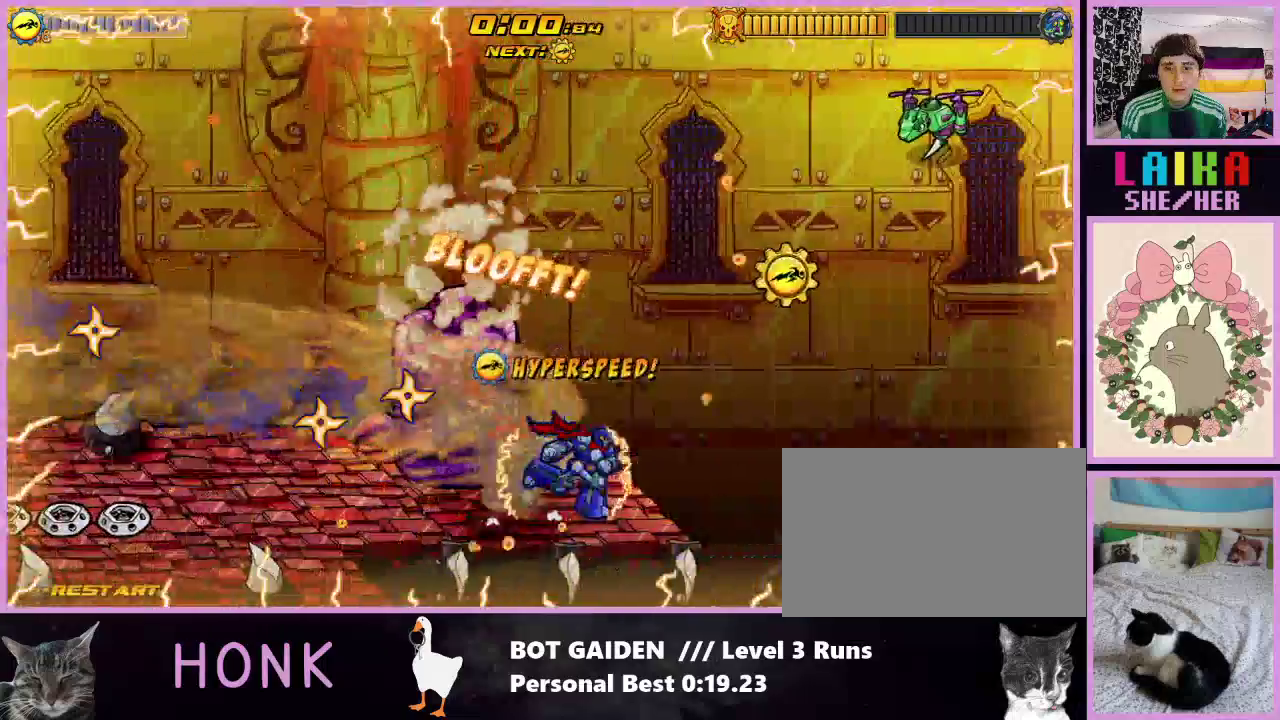
{"buttons": ["A", "DPAD_RIGHT"], "events": [[100, "A", "down"], [233, "A", "up"], [500, "A", "down"]]}
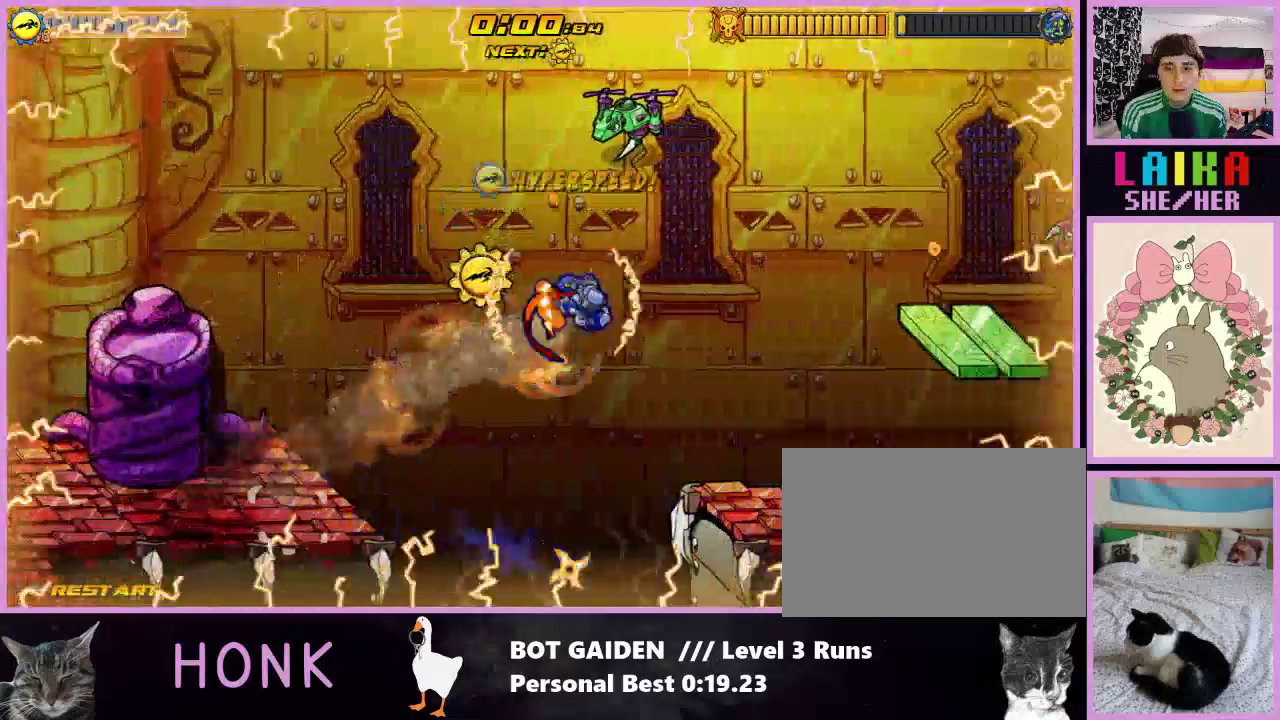
{"buttons": ["DPAD_RIGHT"], "events": [[133, "A", "up"]]}
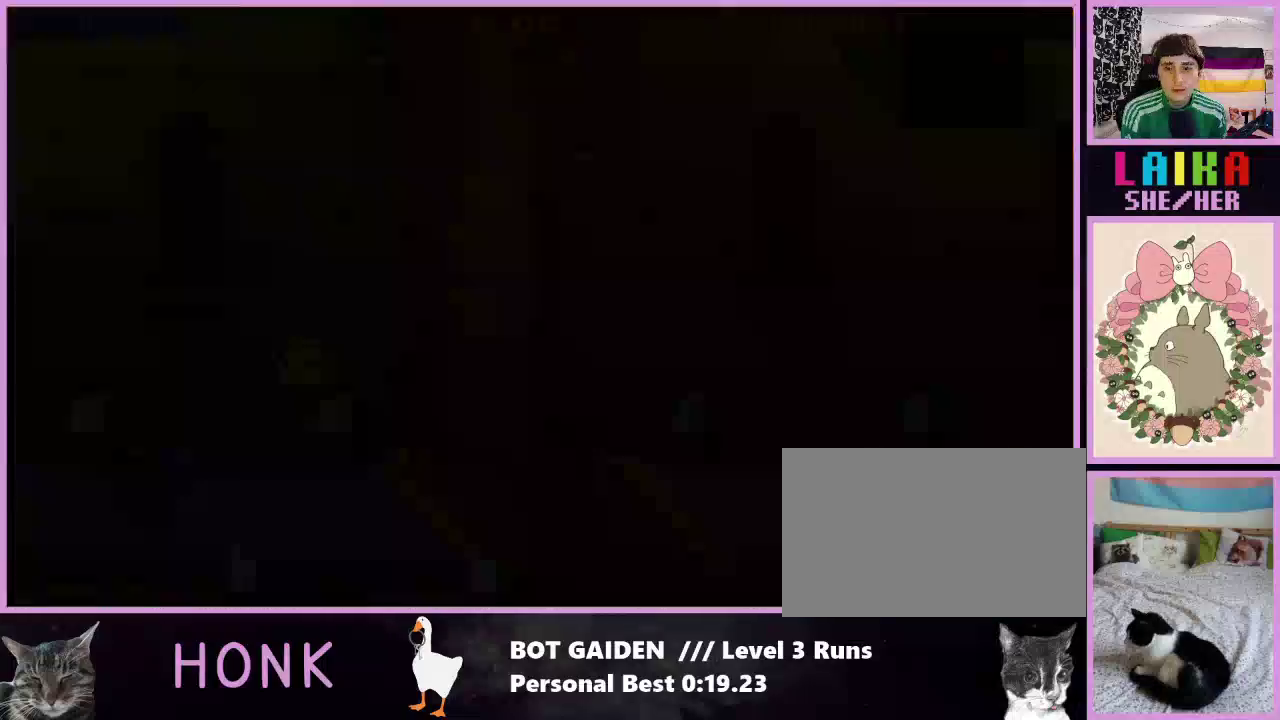
{"buttons": ["DPAD_RIGHT"], "events": [[300, "A", "down"], [433, "A", "up"]]}
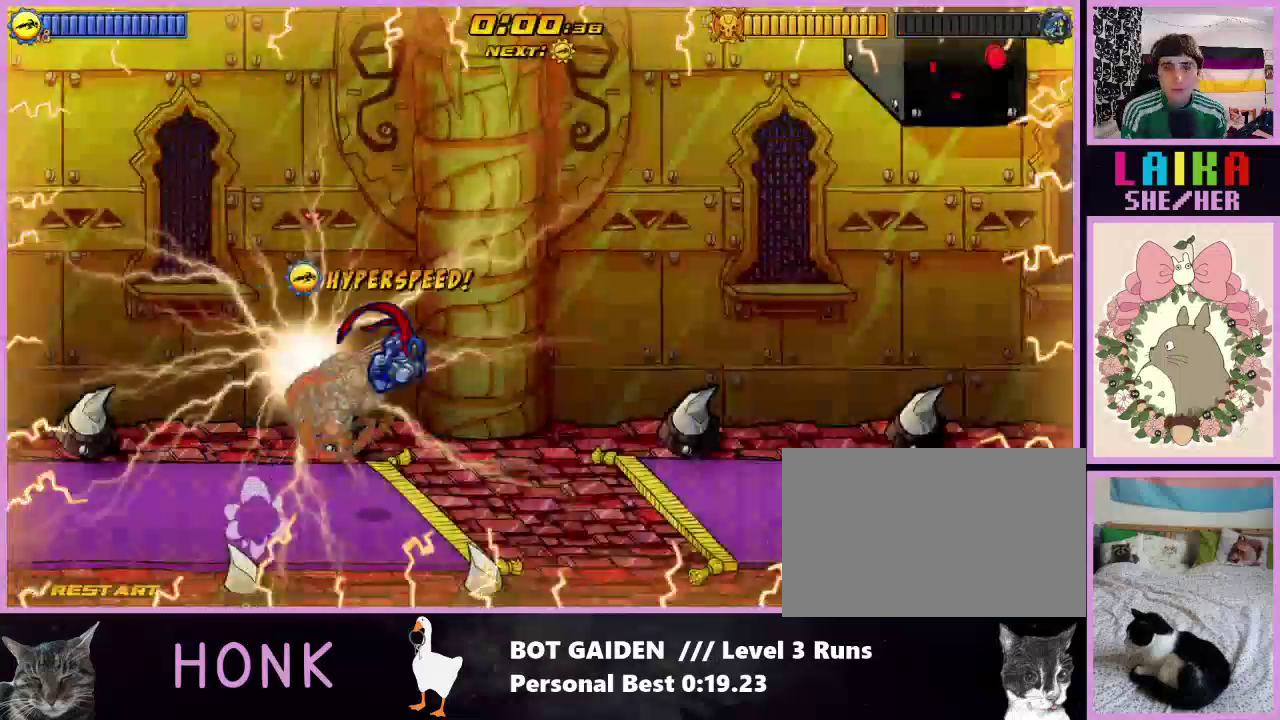
{"buttons": ["DPAD_RIGHT"], "events": [[433, "A", "down"], [500, "A", "up"]]}
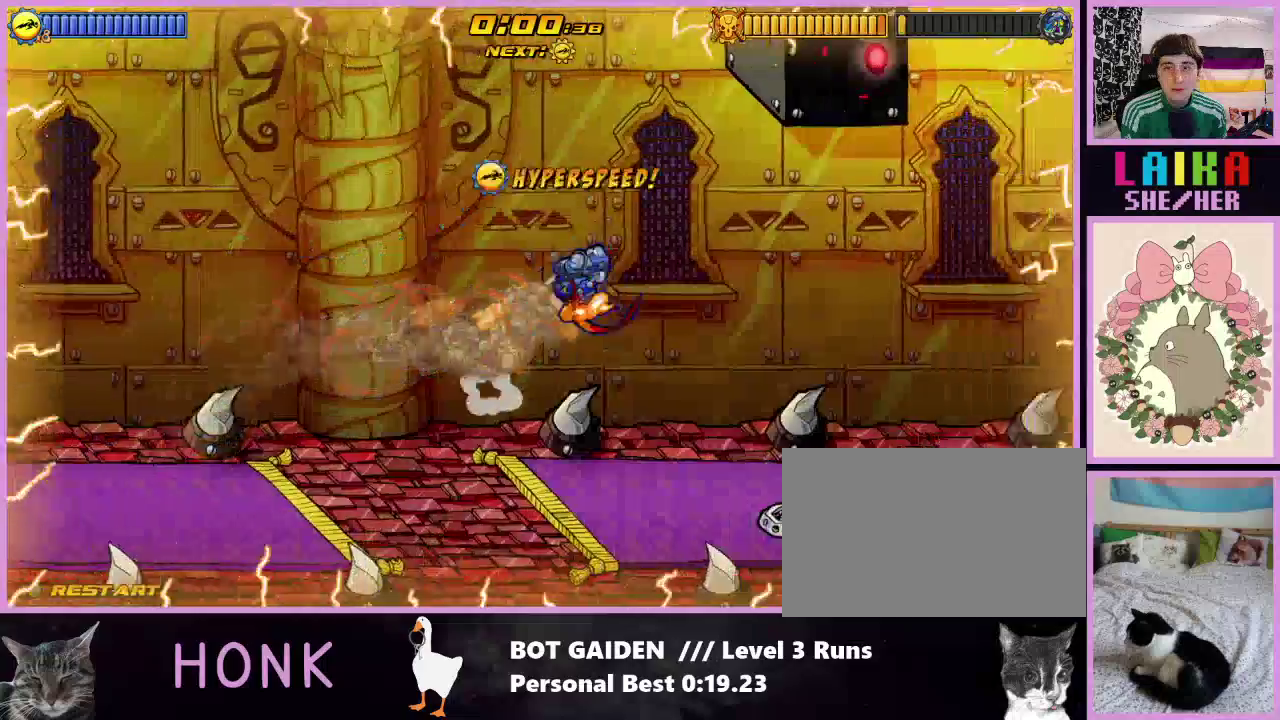
{"buttons": ["DPAD_RIGHT"], "events": []}
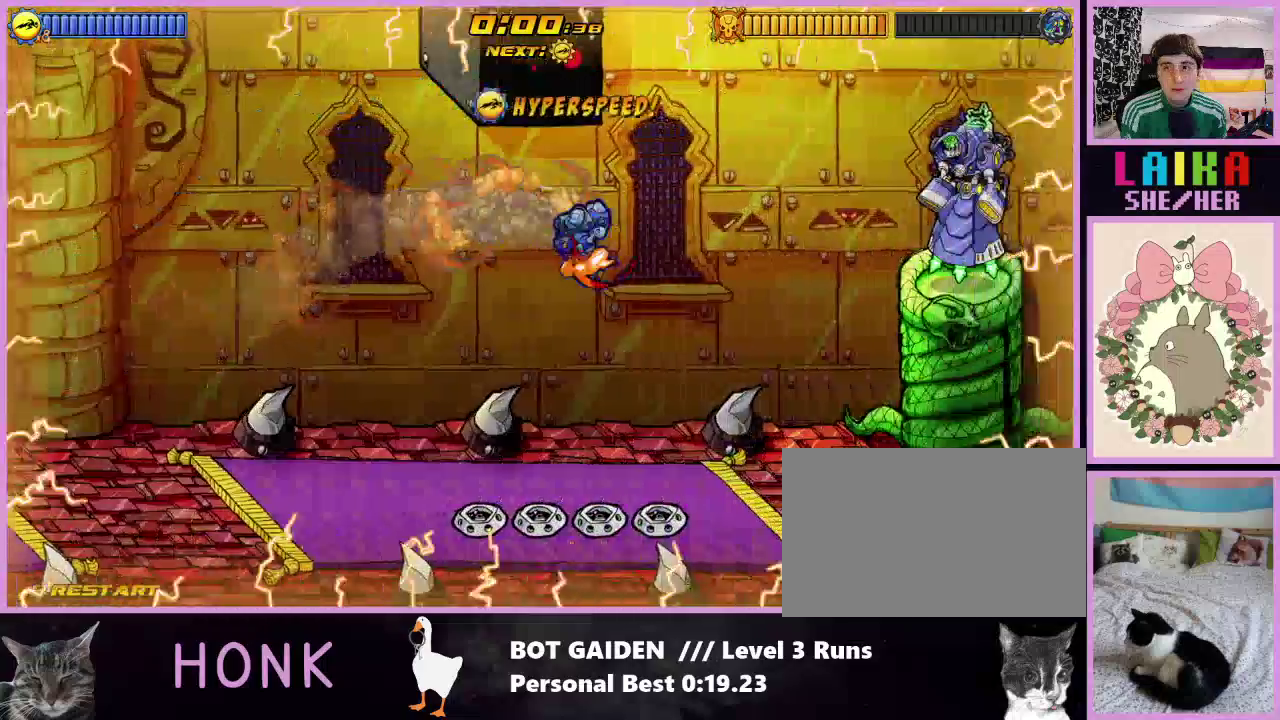
{"buttons": ["X", "DPAD_RIGHT"], "events": [[133, "A", "down"], [200, "A", "up"], [367, "X", "down"]]}
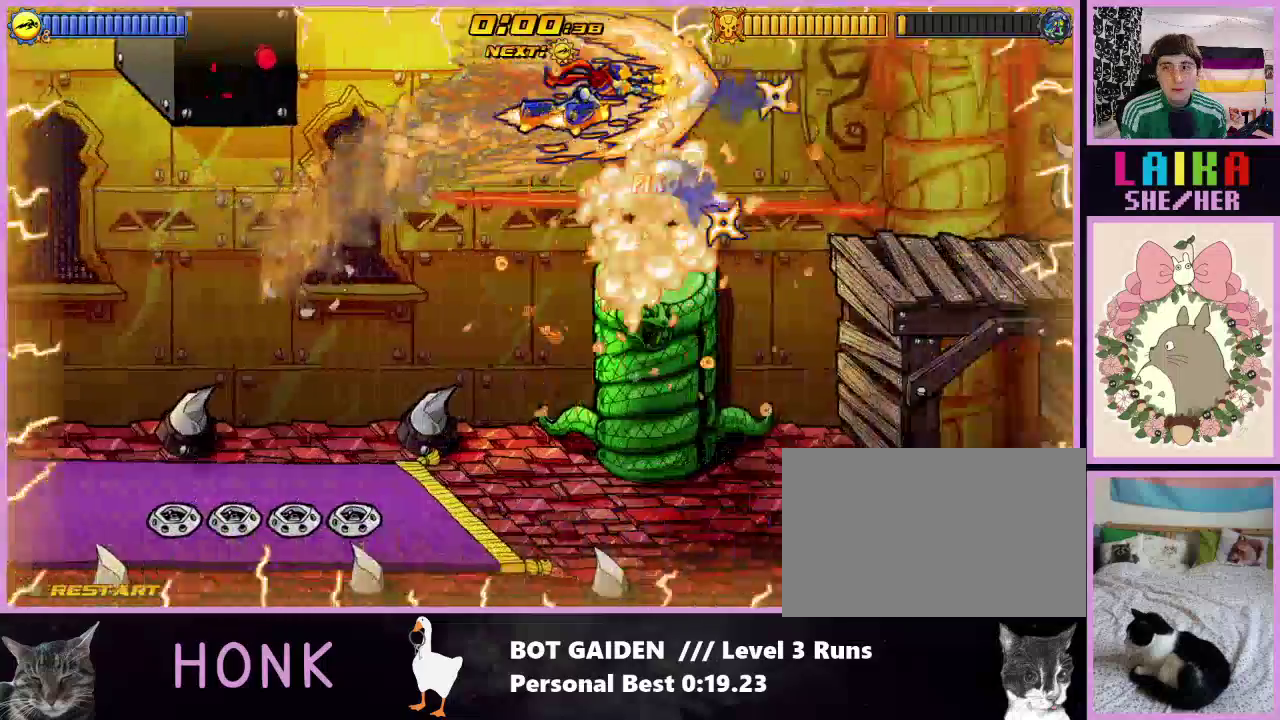
{"buttons": ["X", "DPAD_RIGHT"], "events": []}
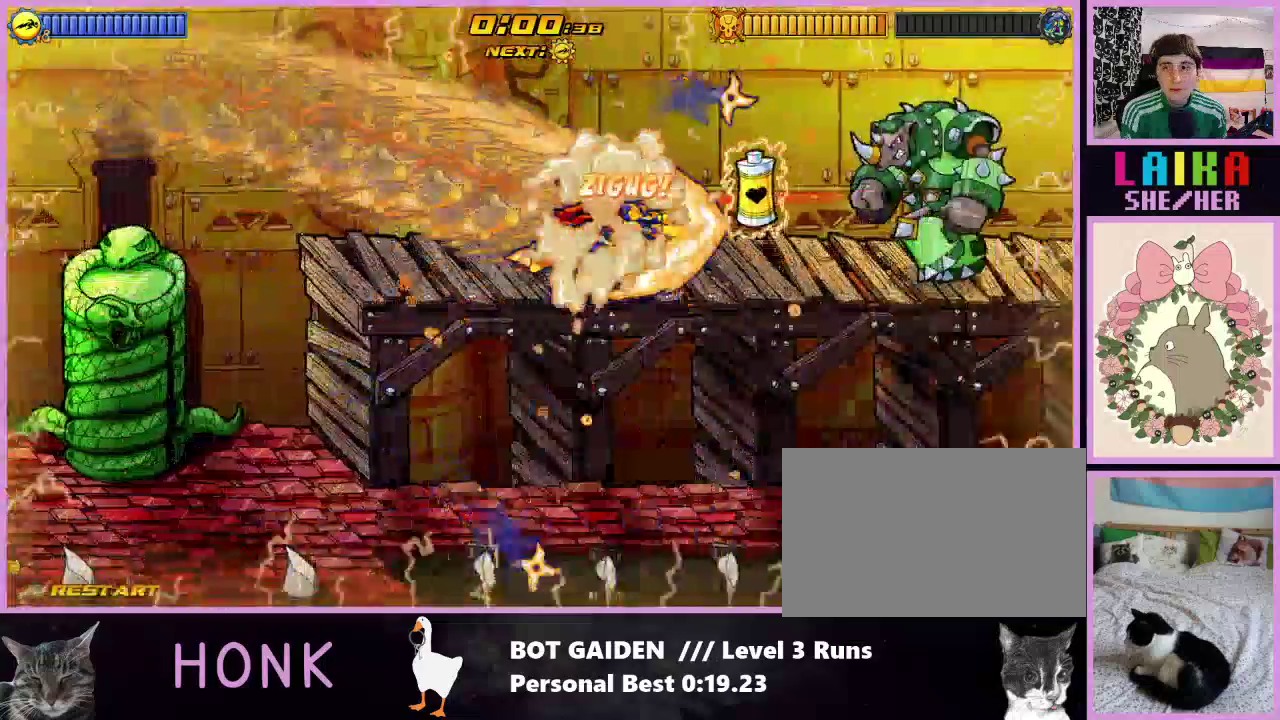
{"buttons": ["X", "DPAD_RIGHT"], "events": []}
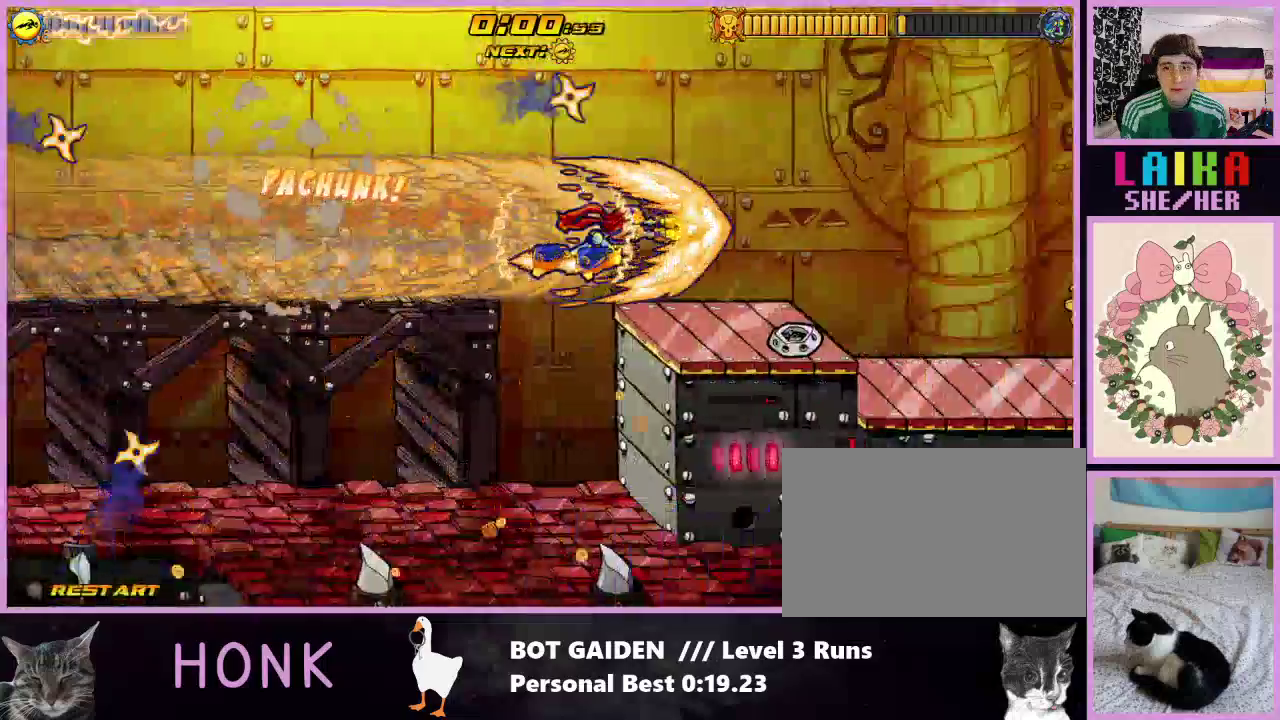
{"buttons": ["X", "DPAD_RIGHT"], "events": []}
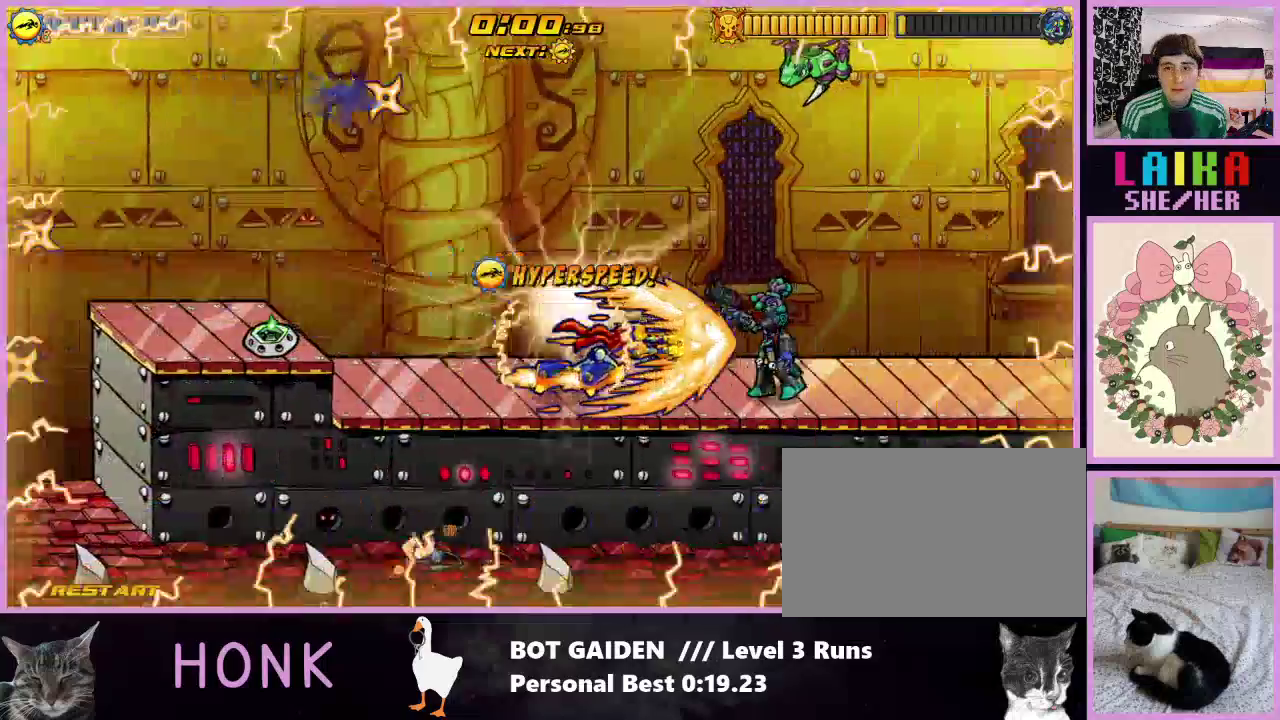
{"buttons": ["DPAD_RIGHT"], "events": [[300, "X", "up"]]}
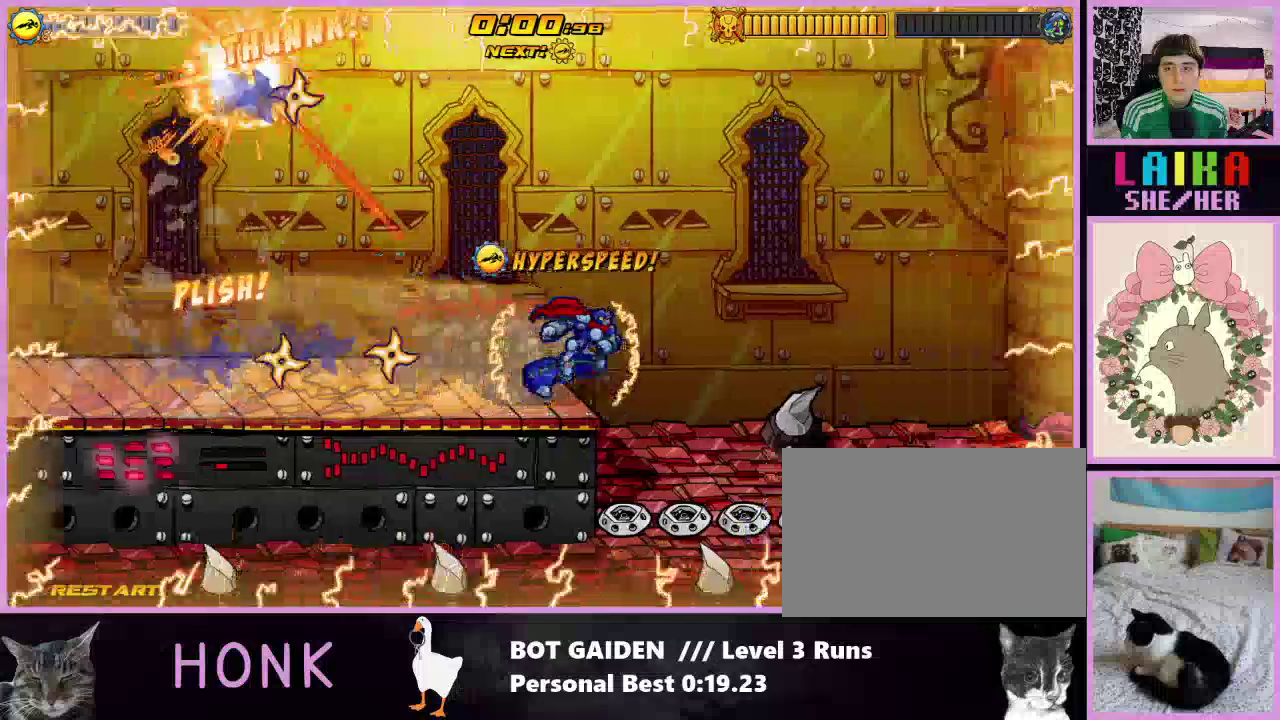
{"buttons": ["DPAD_RIGHT"], "events": []}
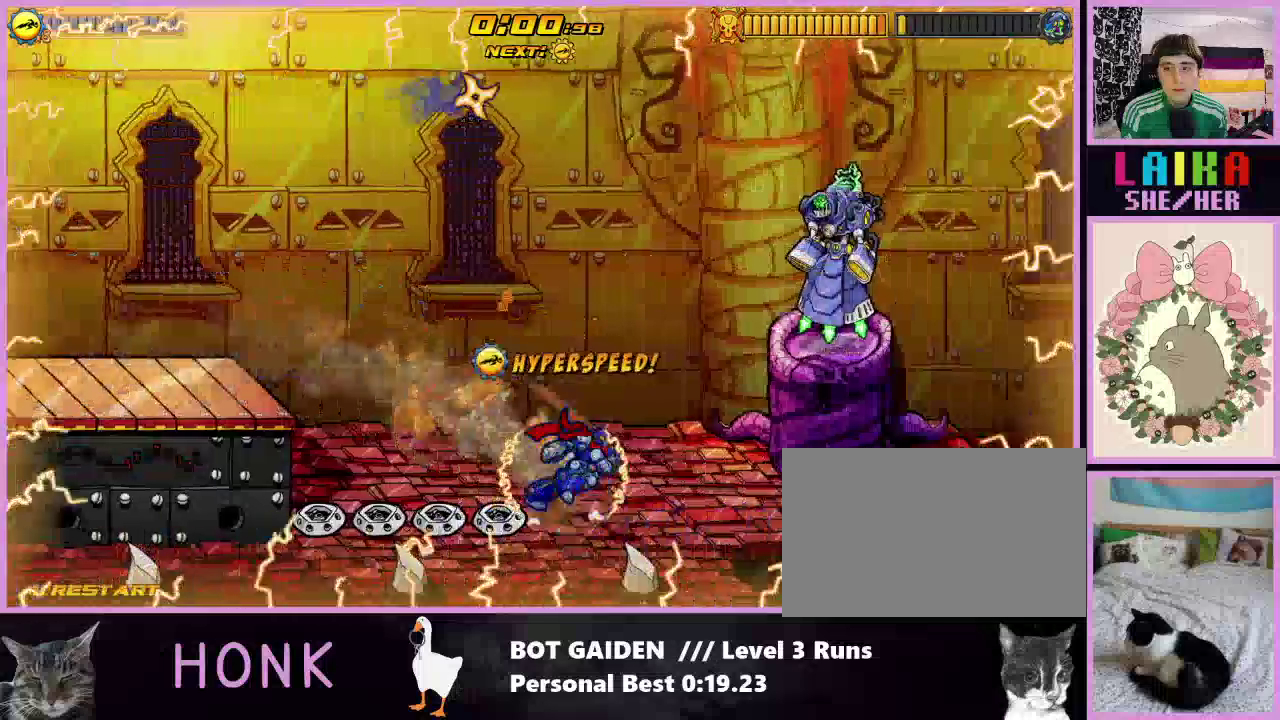
{"buttons": ["DPAD_RIGHT"], "events": []}
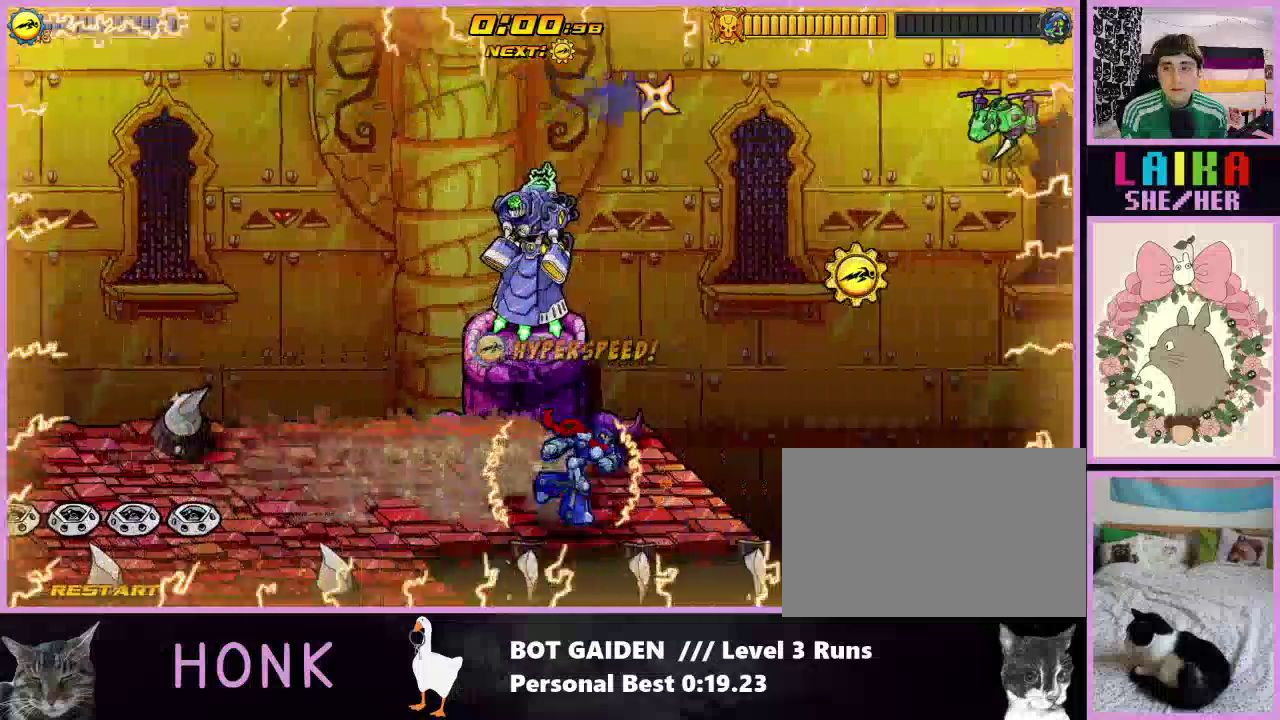
{"buttons": ["DPAD_RIGHT"], "events": [[100, "A", "down"], [300, "A", "up"]]}
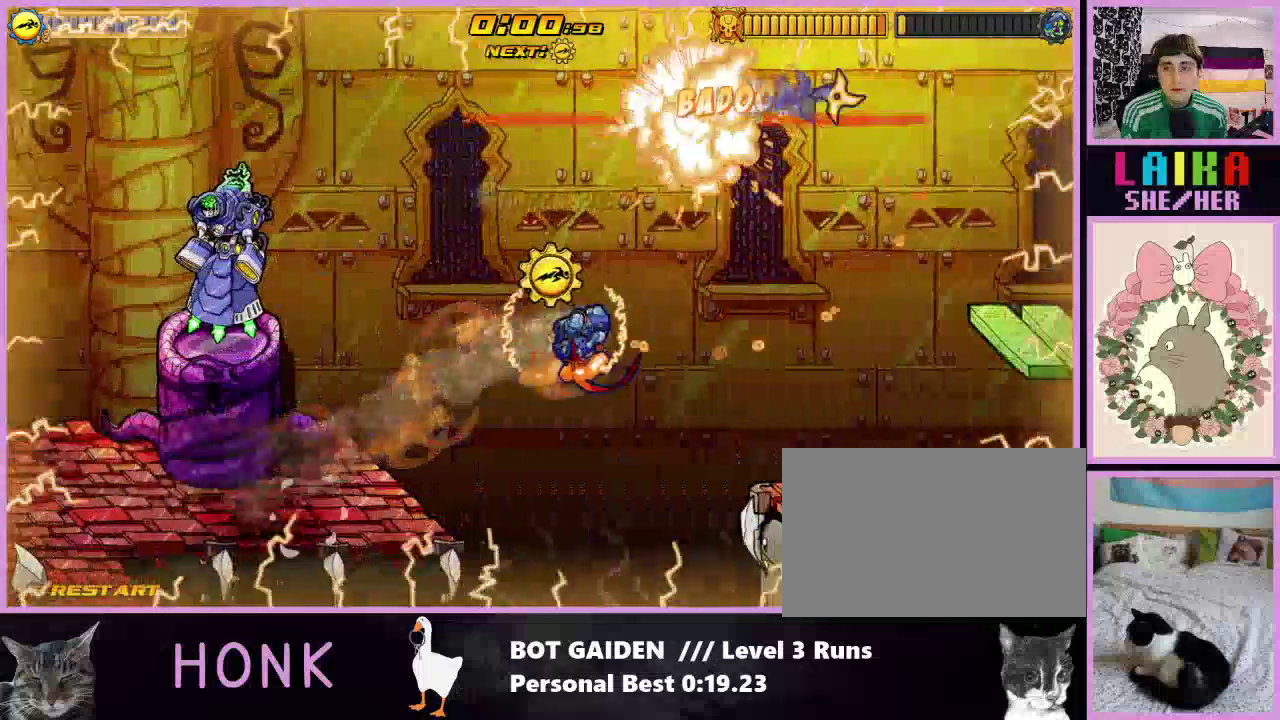
{"buttons": ["DPAD_RIGHT"], "events": [[67, "A", "down"], [167, "A", "up"]]}
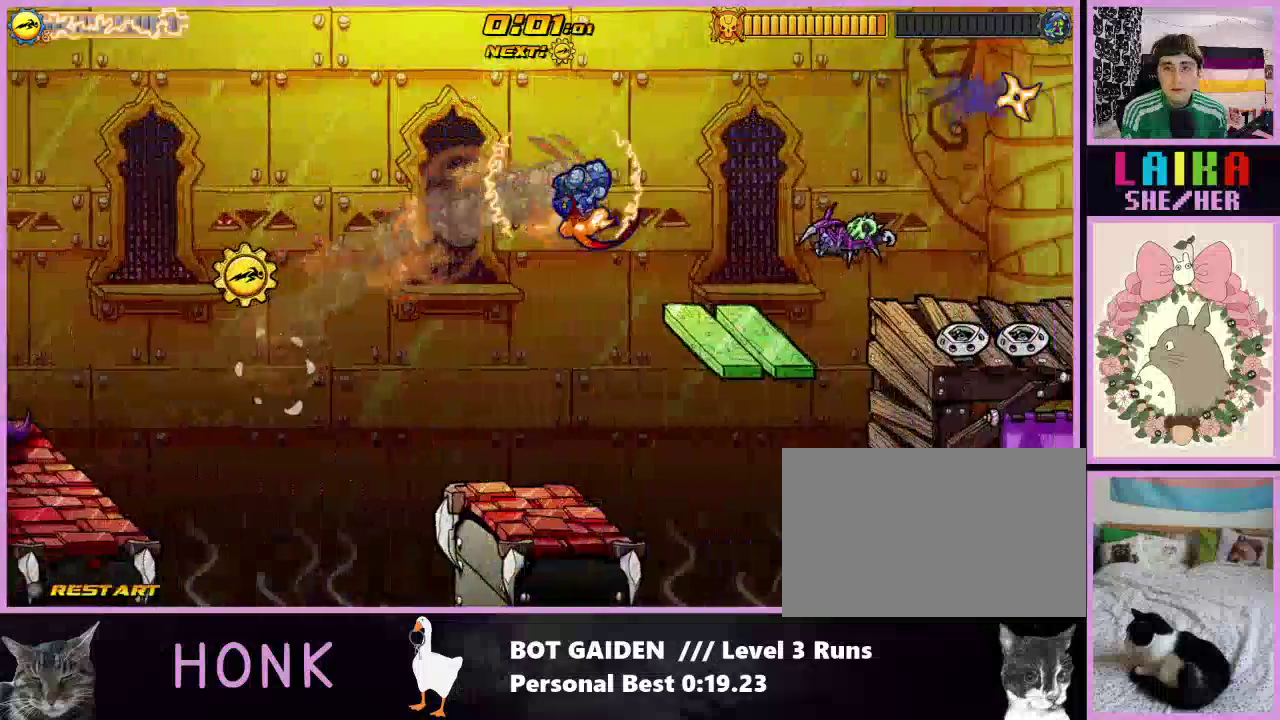
{"buttons": ["DPAD_RIGHT"], "events": []}
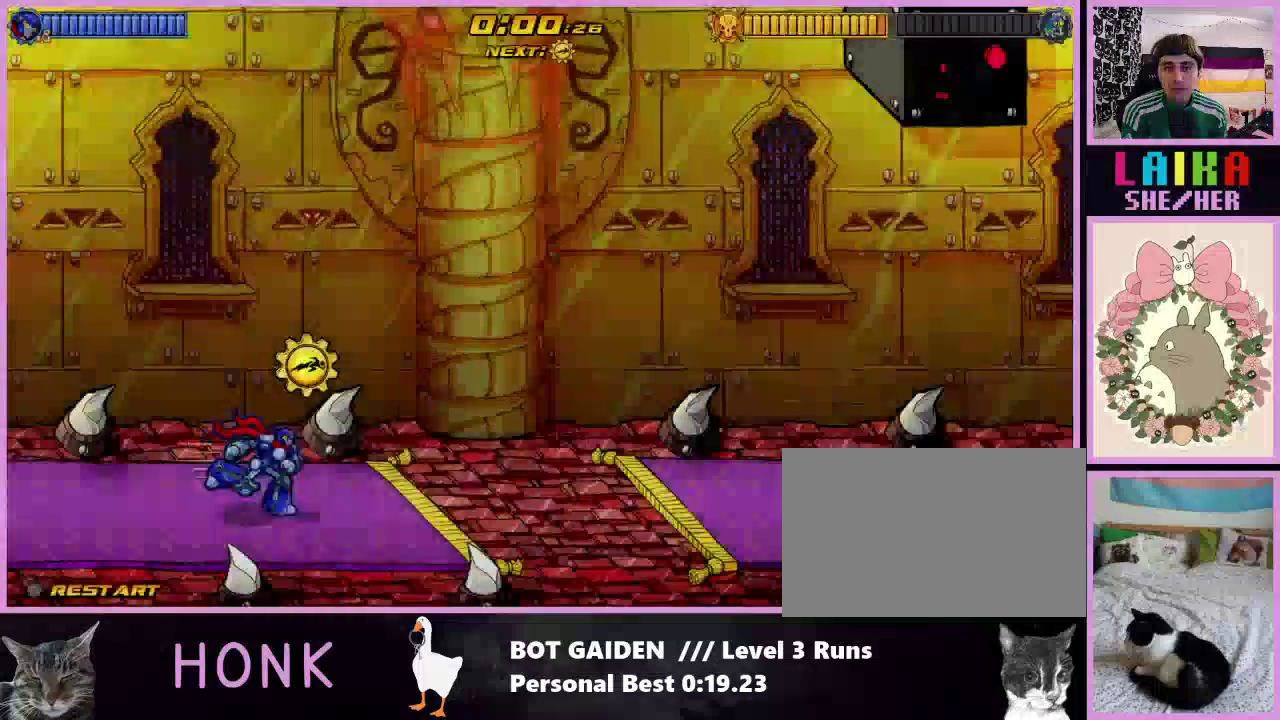
{"buttons": ["DPAD_RIGHT"], "events": [[133, "Y", "down"], [200, "Y", "up"], [233, "A", "down"], [300, "A", "up"]]}